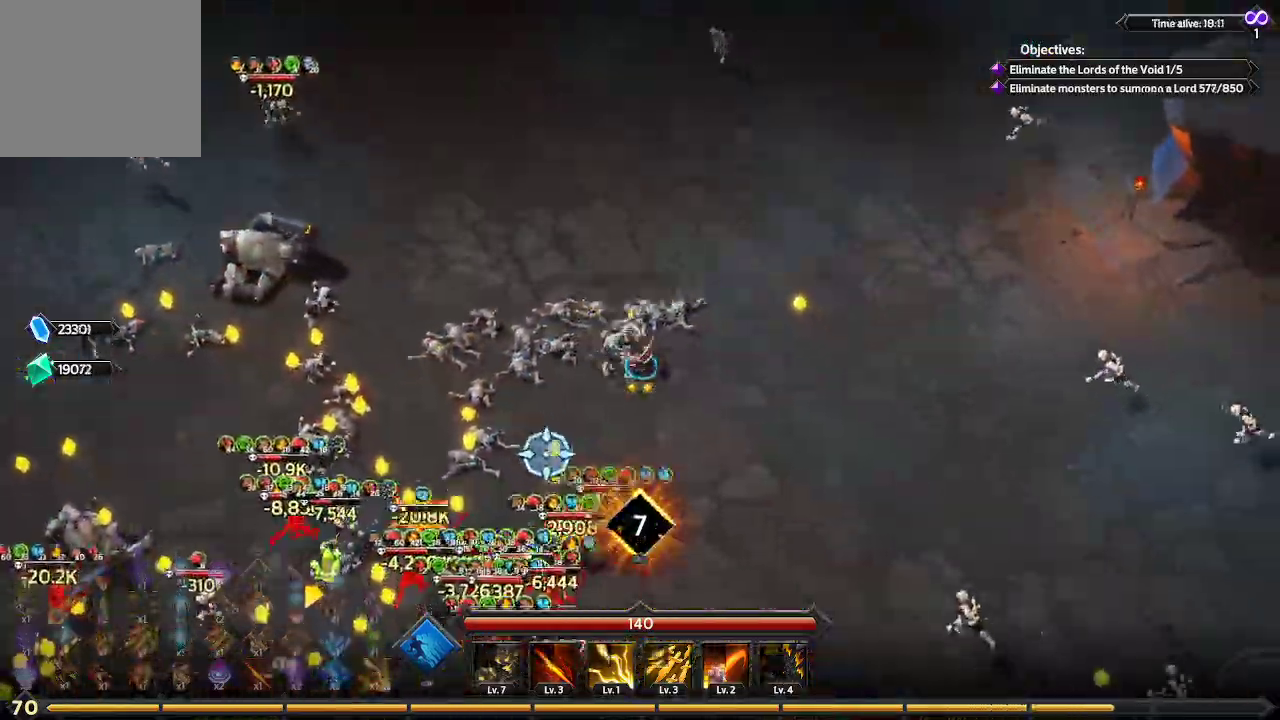
Gameplay with a controller (Xbox layout); each line is a JSON object with the inputs held at the frame after it. "events" lists button and stick changes between this image and that frame as [ms after this image, input, new state], when the widget could be followed in between. Not read: R3.
{"buttons": [], "left_stick": "down-right", "right_stick": "down-left", "events": []}
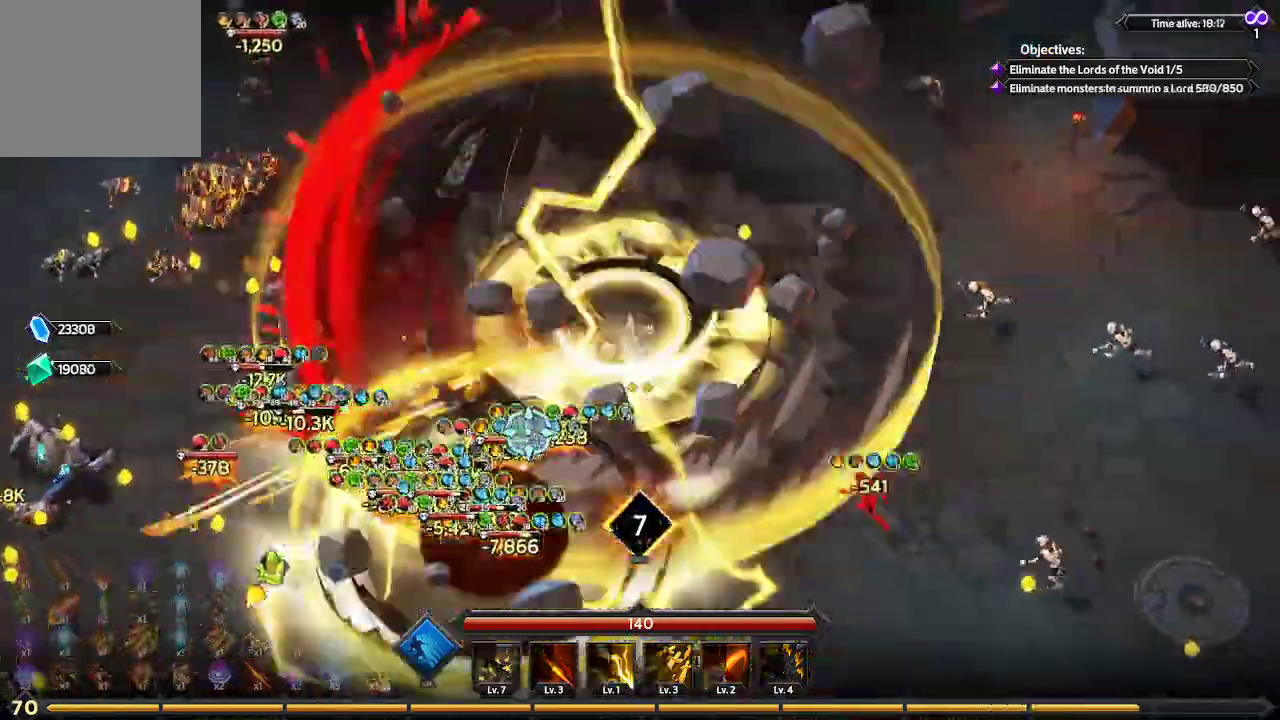
{"buttons": [], "left_stick": "down", "right_stick": "down-left", "events": [[233, "left_stick", "down"]]}
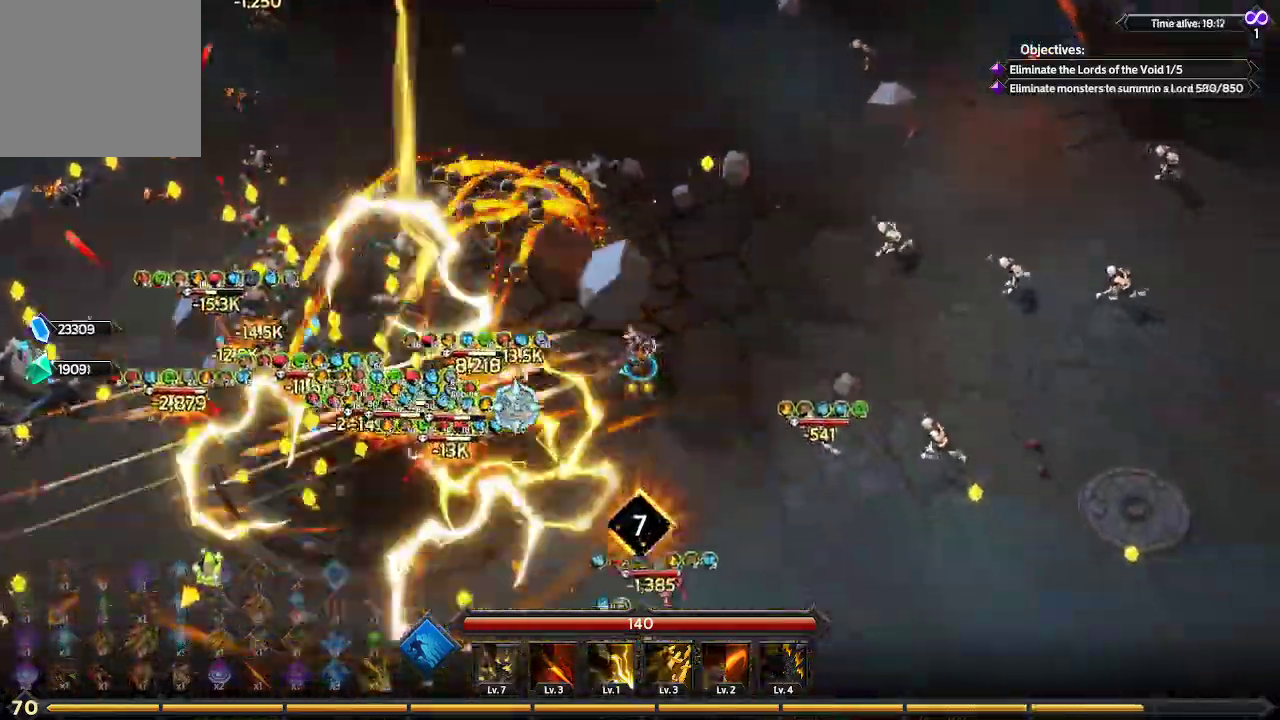
{"buttons": [], "left_stick": "down-left", "right_stick": "left", "events": [[167, "right_stick", "left"], [233, "left_stick", "down-left"]]}
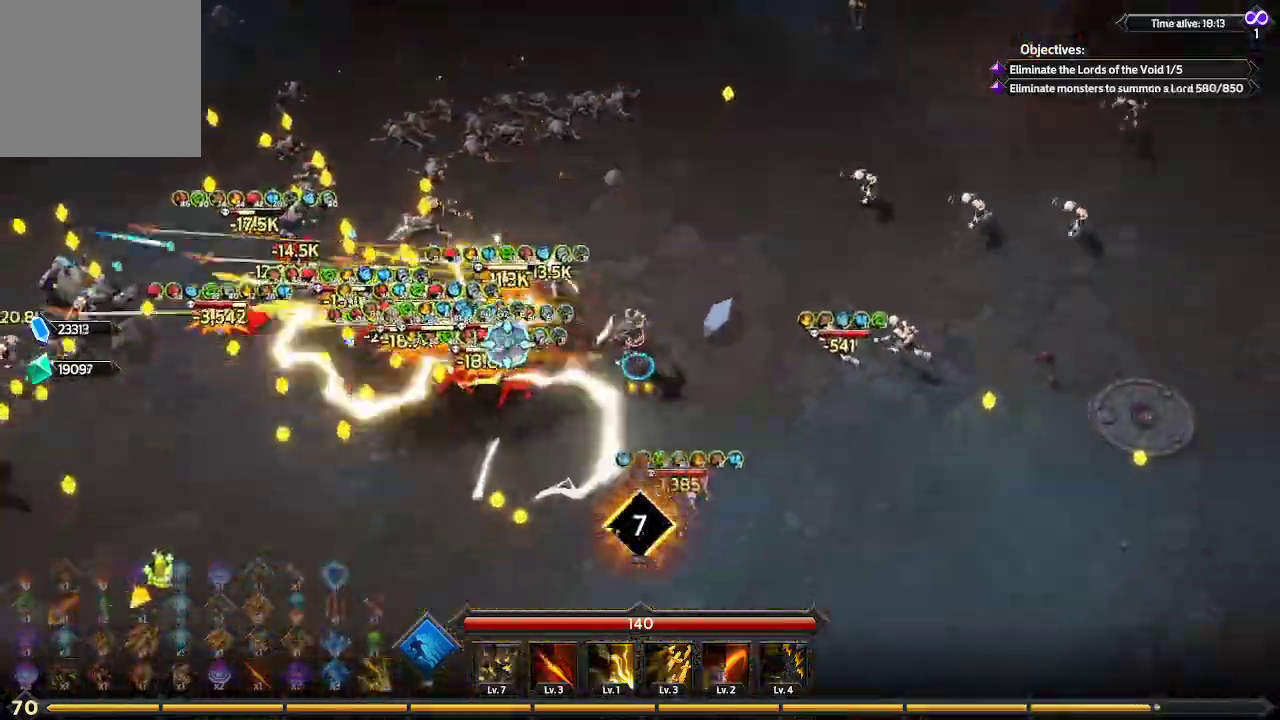
{"buttons": [], "left_stick": "down-left", "right_stick": "left", "events": []}
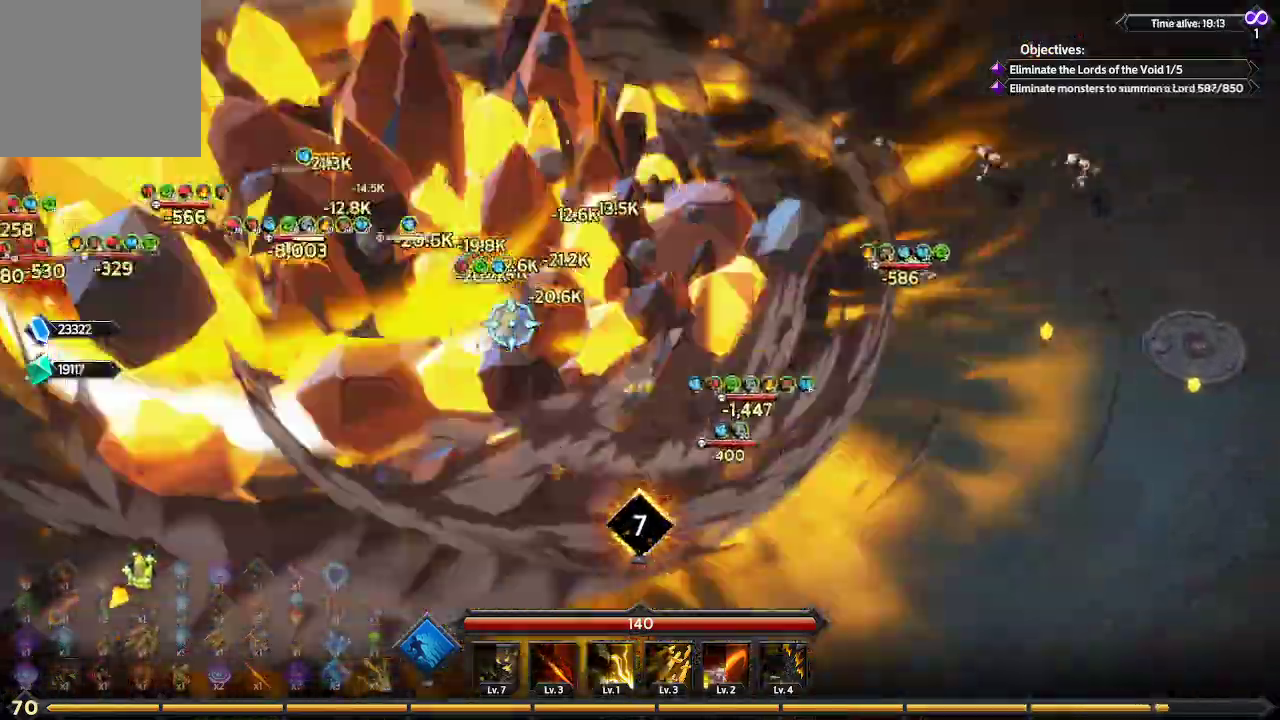
{"buttons": [], "left_stick": "left", "right_stick": "up-left", "events": [[100, "left_stick", "left"], [367, "right_stick", "up-left"]]}
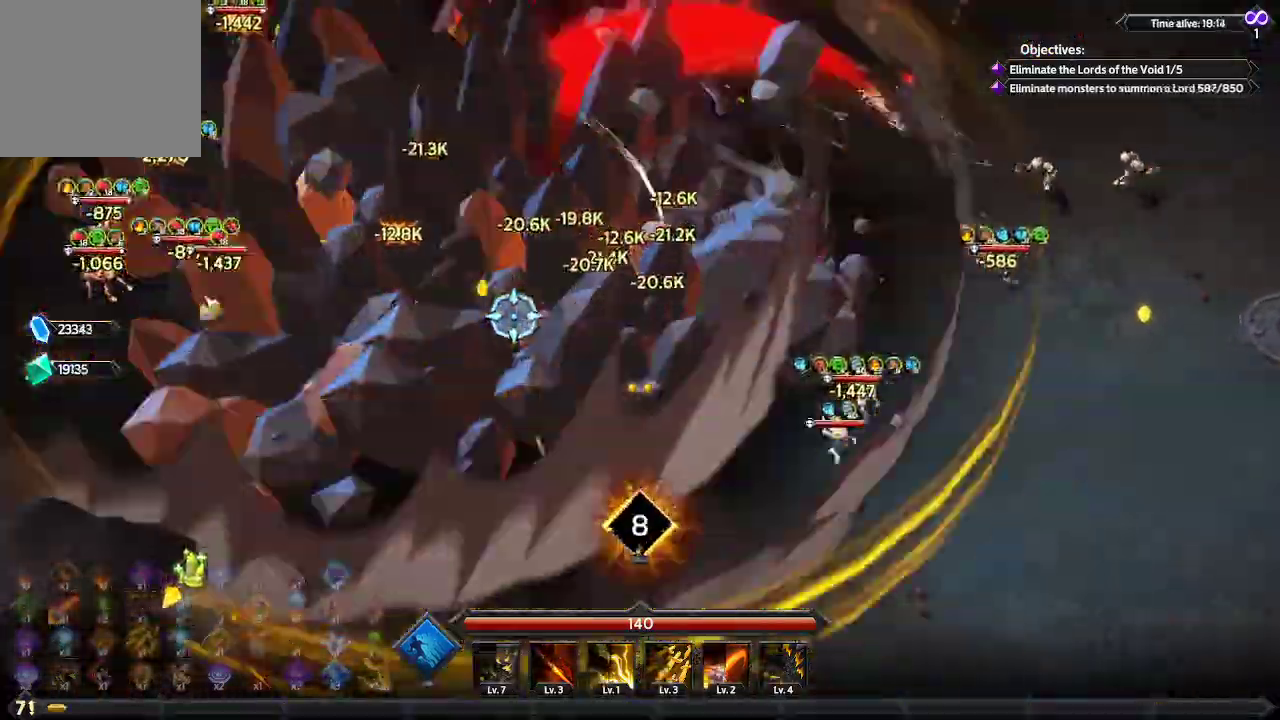
{"buttons": [], "left_stick": "left", "right_stick": "up-left", "events": []}
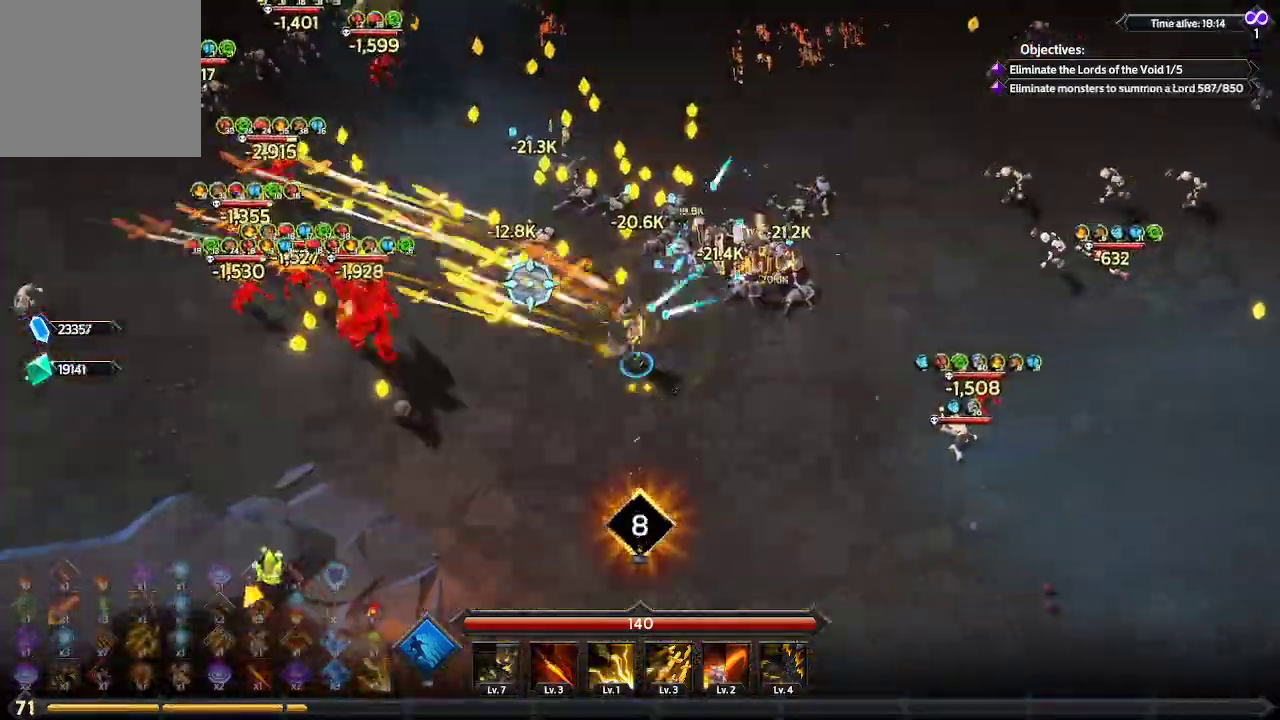
{"buttons": [], "left_stick": "left", "right_stick": "up-left", "events": []}
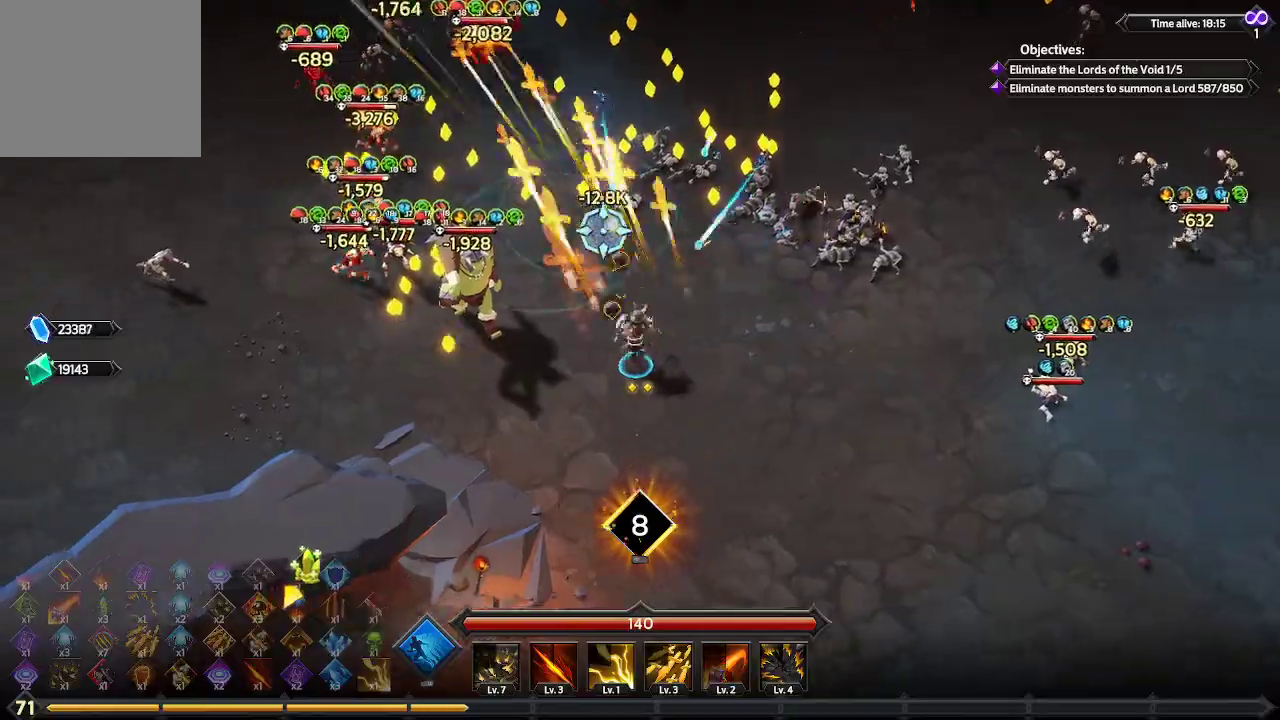
{"buttons": [], "left_stick": "left", "right_stick": "up", "events": [[100, "right_stick", "up"]]}
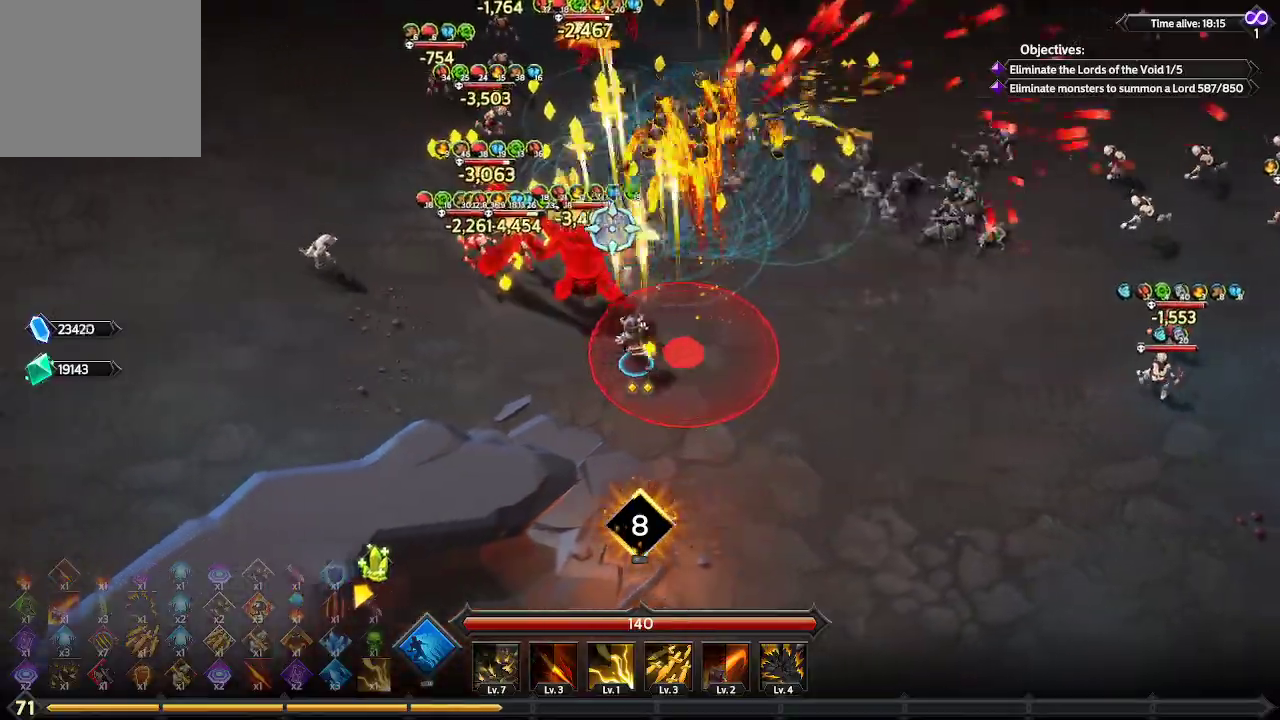
{"buttons": [], "left_stick": "left", "right_stick": "up-right", "events": [[500, "right_stick", "up-right"]]}
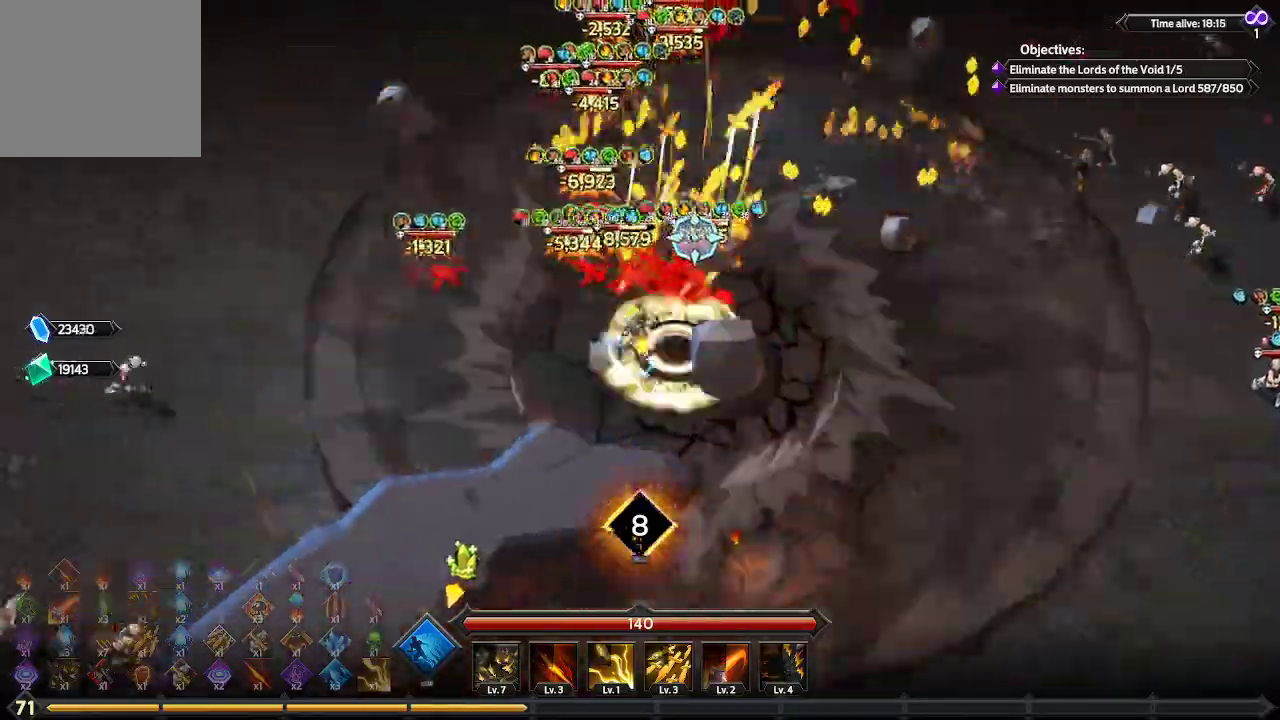
{"buttons": [], "left_stick": "up-left", "right_stick": "up-right", "events": [[467, "left_stick", "up-left"]]}
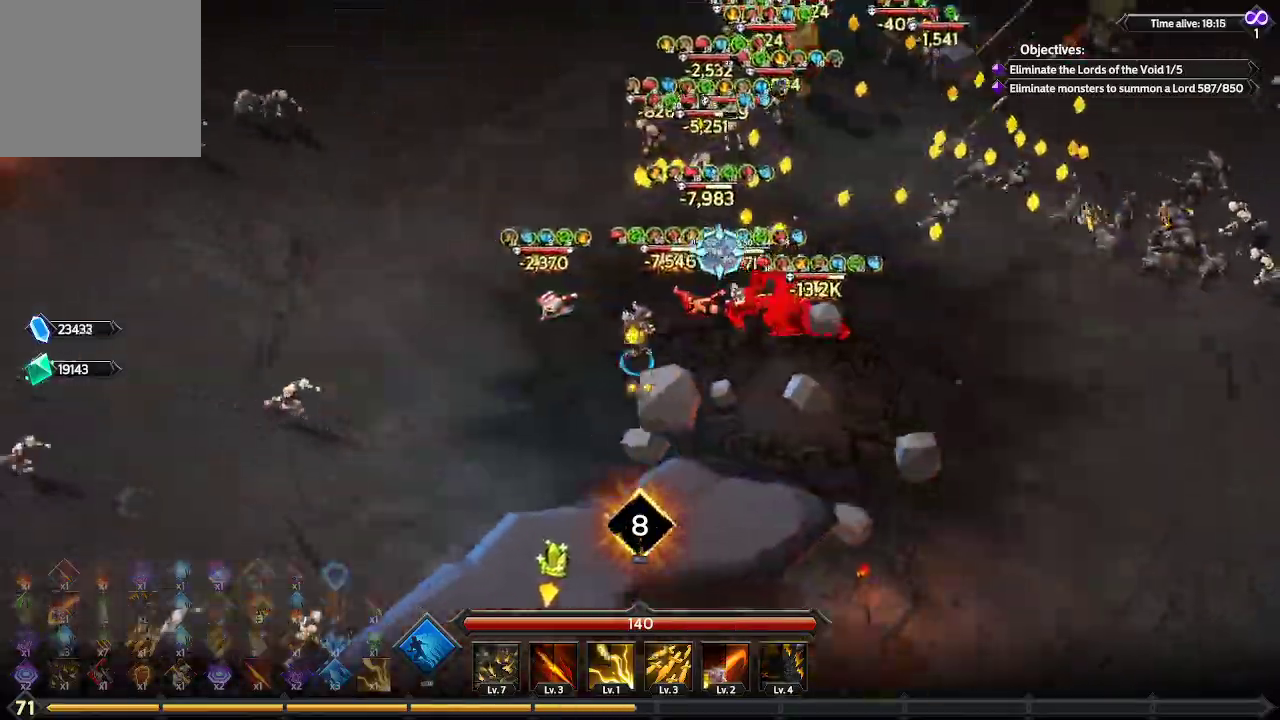
{"buttons": [], "left_stick": "up", "right_stick": "up-right", "events": [[300, "left_stick", "up"], [300, "right_stick", "center"], [433, "right_stick", "up-right"]]}
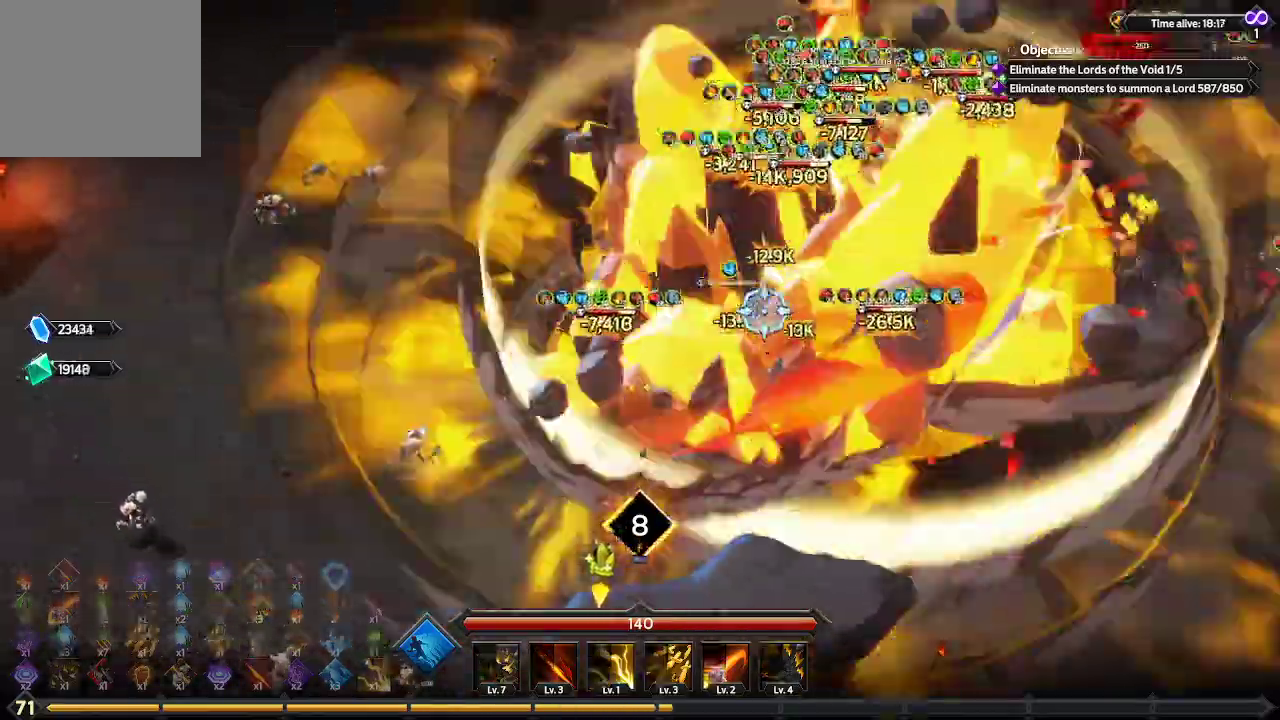
{"buttons": [], "left_stick": "up", "right_stick": "right", "events": [[133, "right_stick", "right"]]}
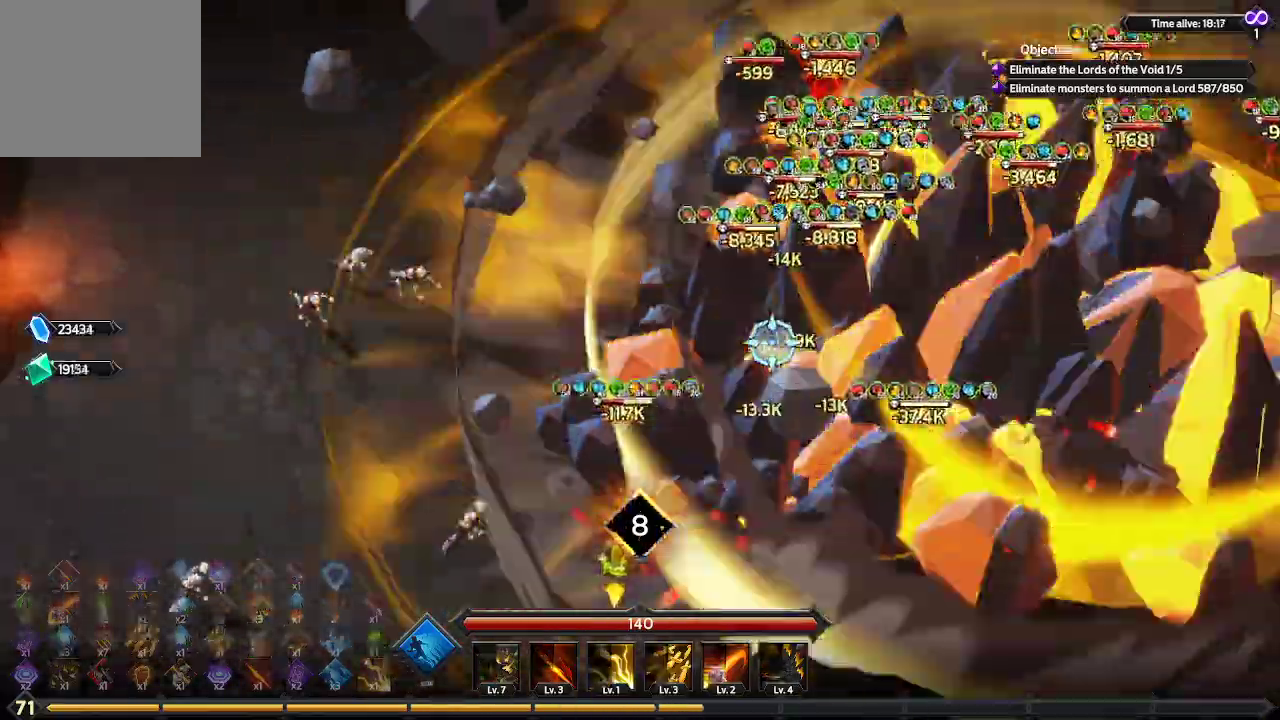
{"buttons": [], "left_stick": "up", "right_stick": "right", "events": []}
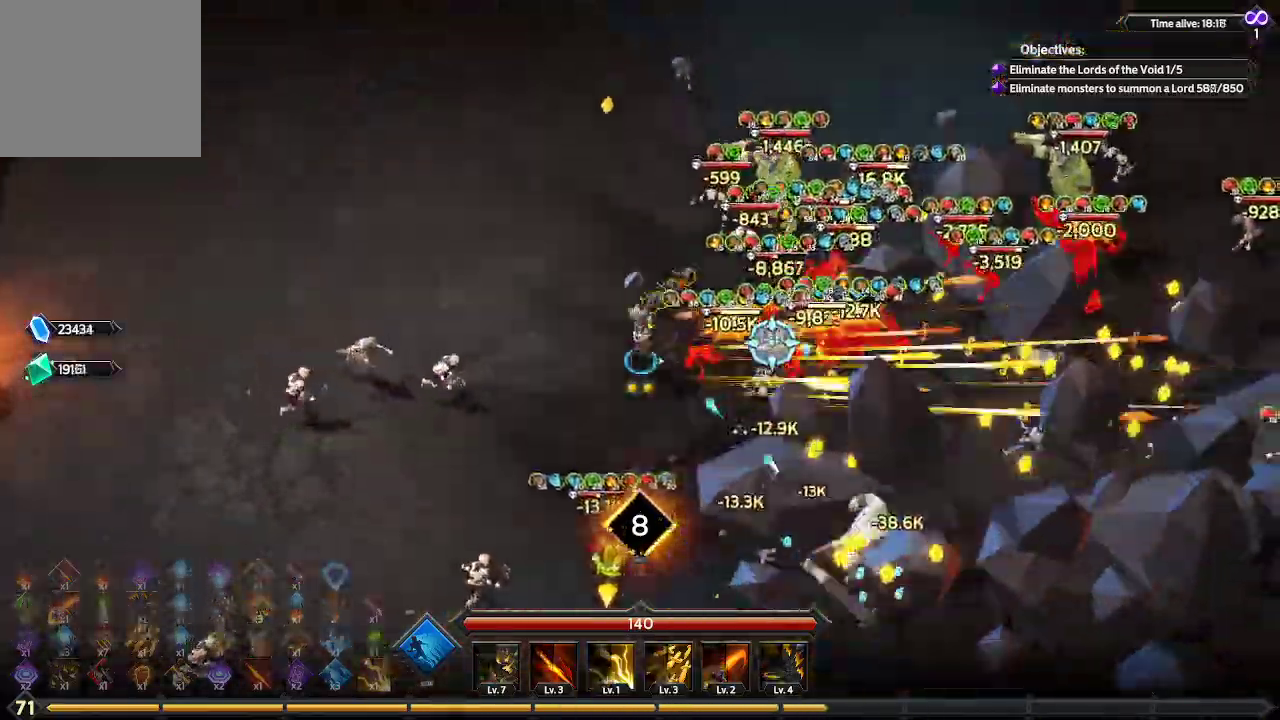
{"buttons": [], "left_stick": "up", "right_stick": "right", "events": []}
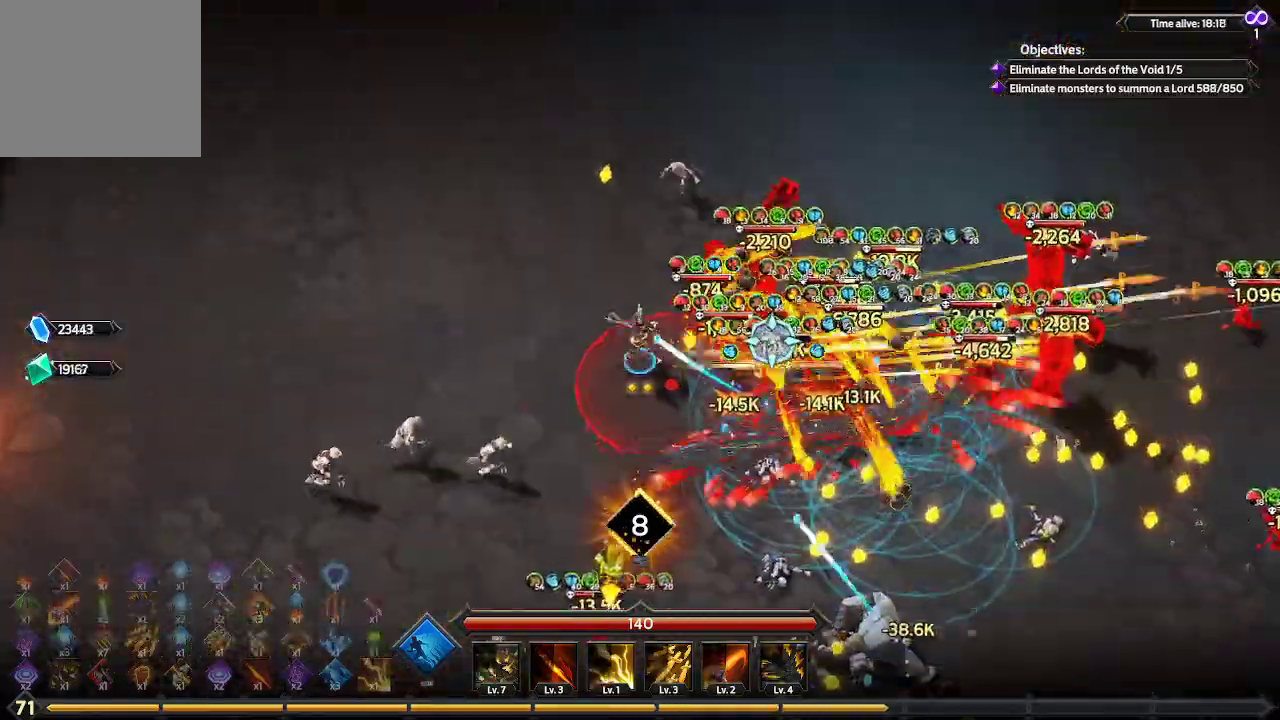
{"buttons": [], "left_stick": "right", "right_stick": "right", "events": [[333, "left_stick", "up-right"], [467, "left_stick", "right"]]}
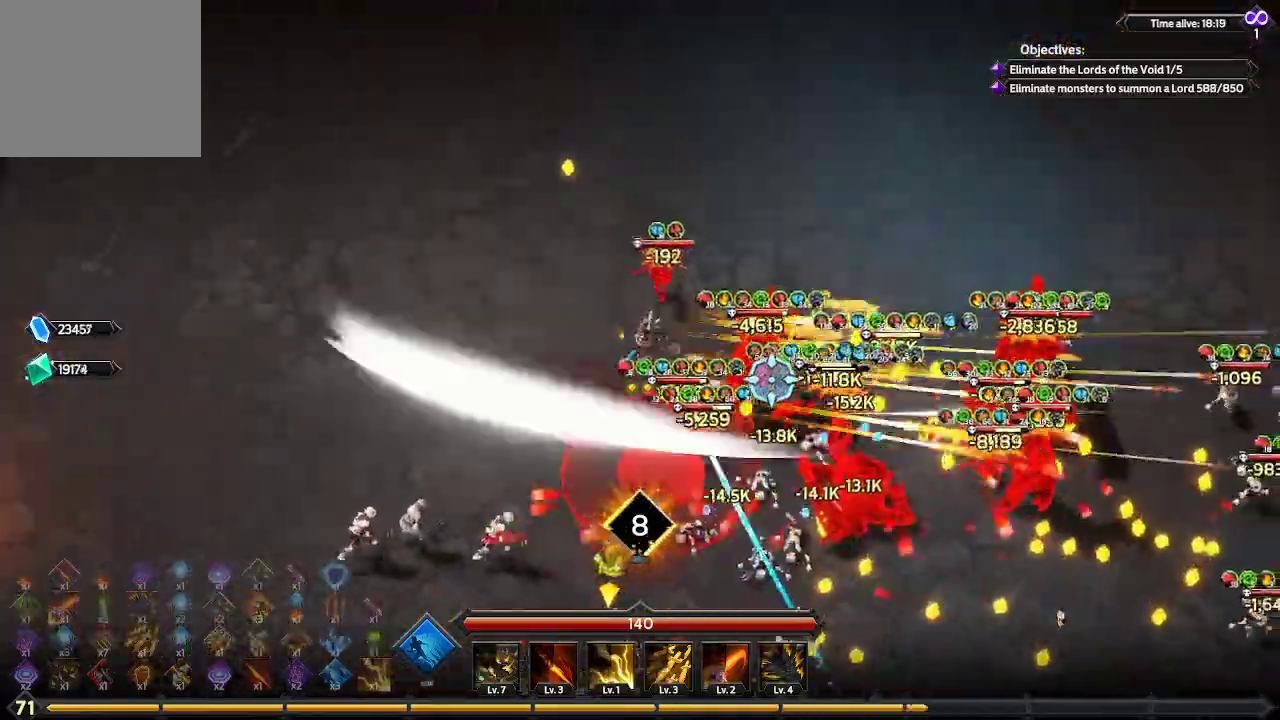
{"buttons": ["L1"], "left_stick": "down-right", "right_stick": "right", "events": [[100, "left_stick", "down-right"], [200, "L1", "down"]]}
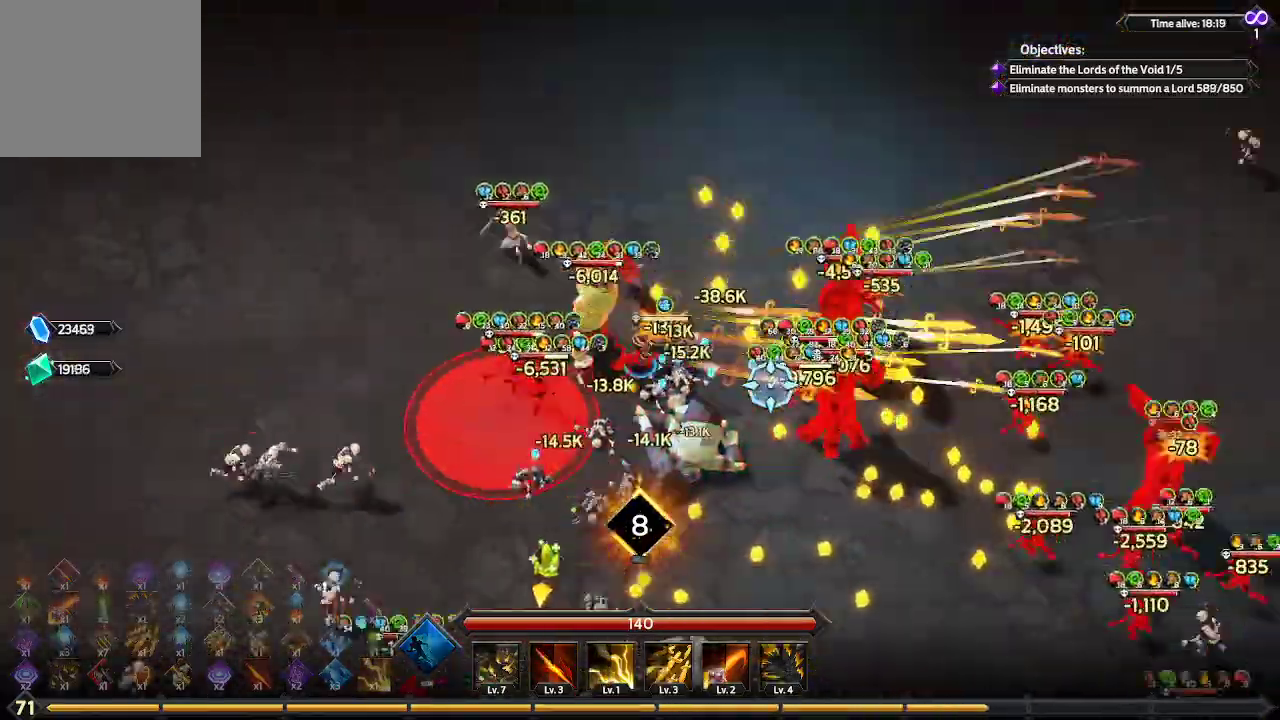
{"buttons": [], "left_stick": "down-right", "right_stick": "right", "events": [[33, "L1", "up"]]}
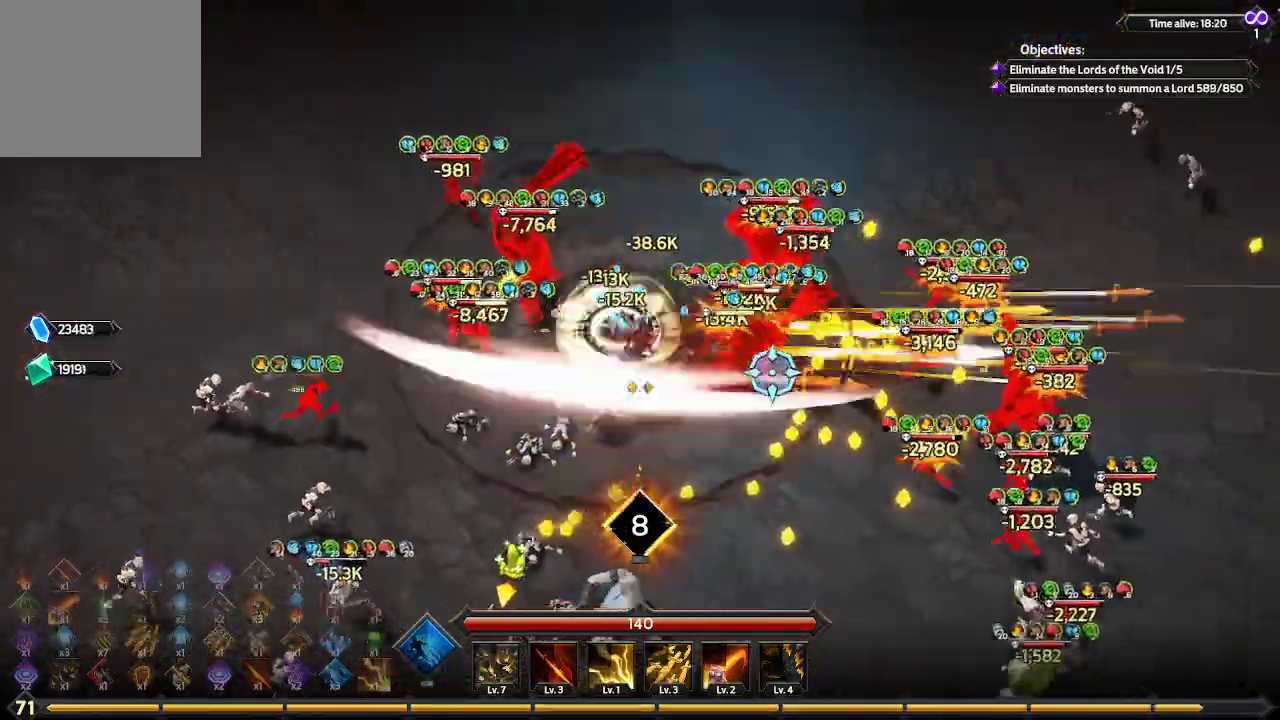
{"buttons": [], "left_stick": "down-right", "right_stick": "right", "events": []}
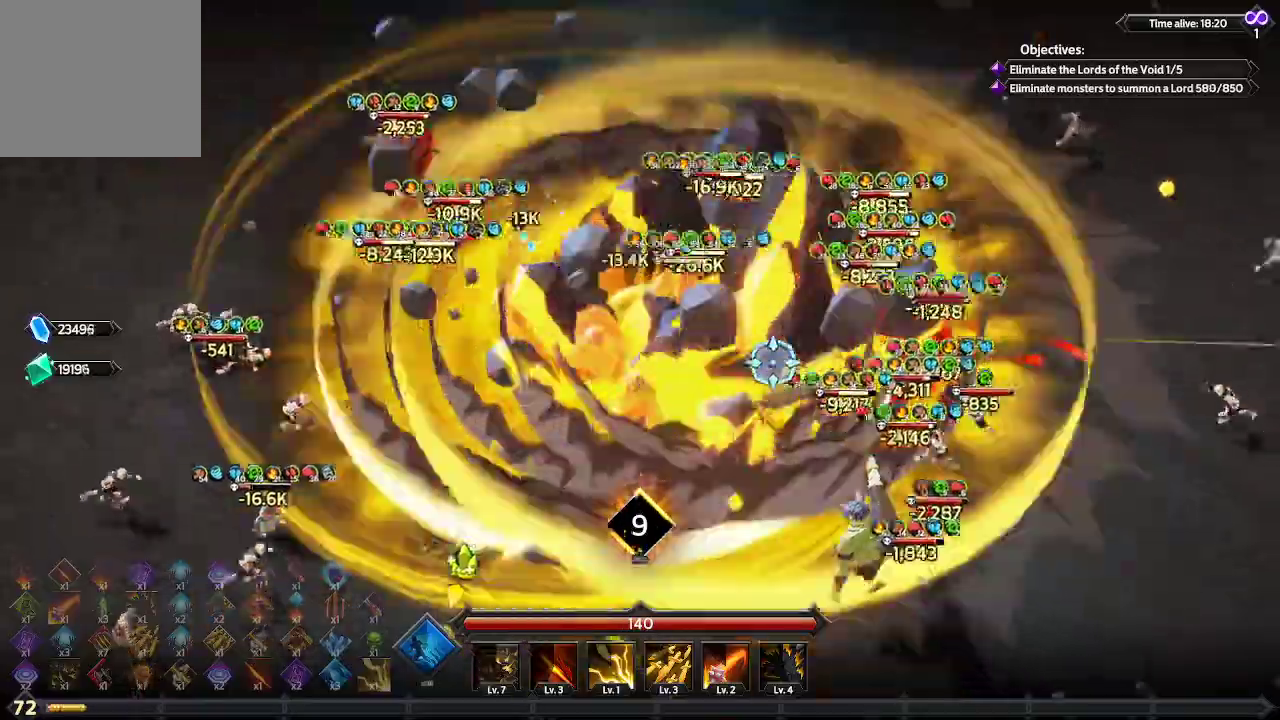
{"buttons": [], "left_stick": "down-right", "right_stick": "right", "events": []}
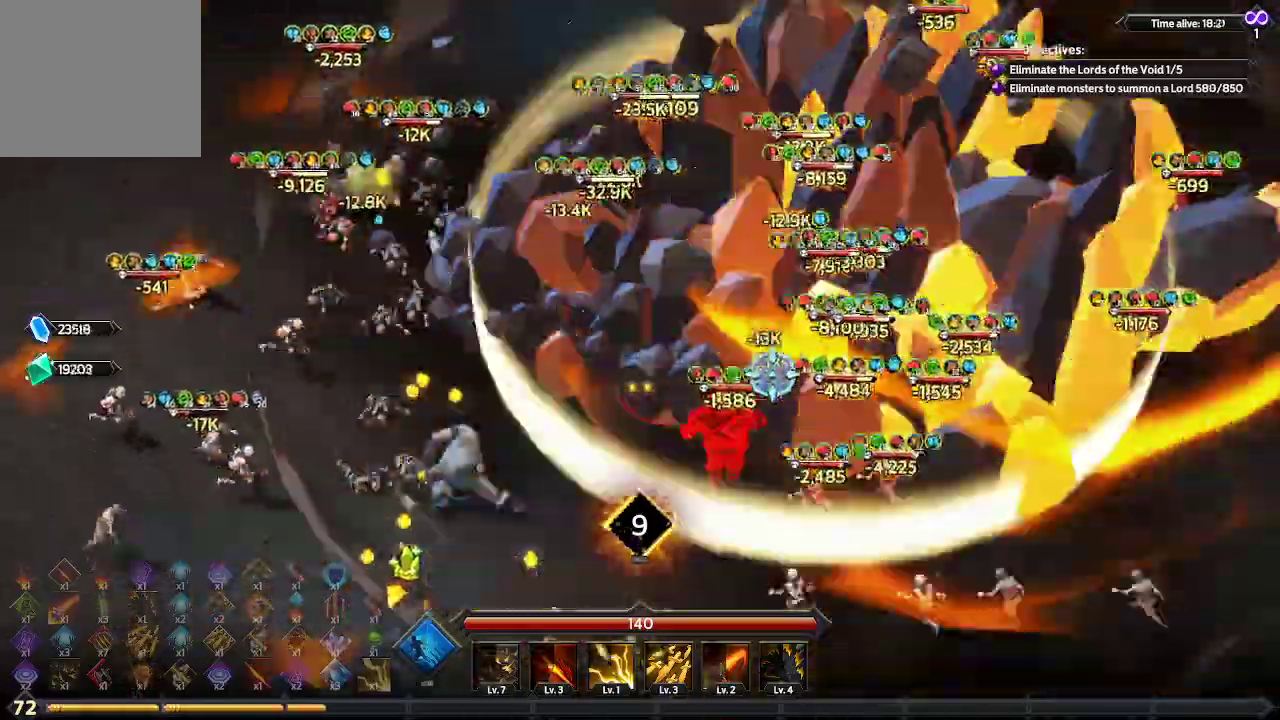
{"buttons": [], "left_stick": "down", "right_stick": "right", "events": [[67, "left_stick", "down"]]}
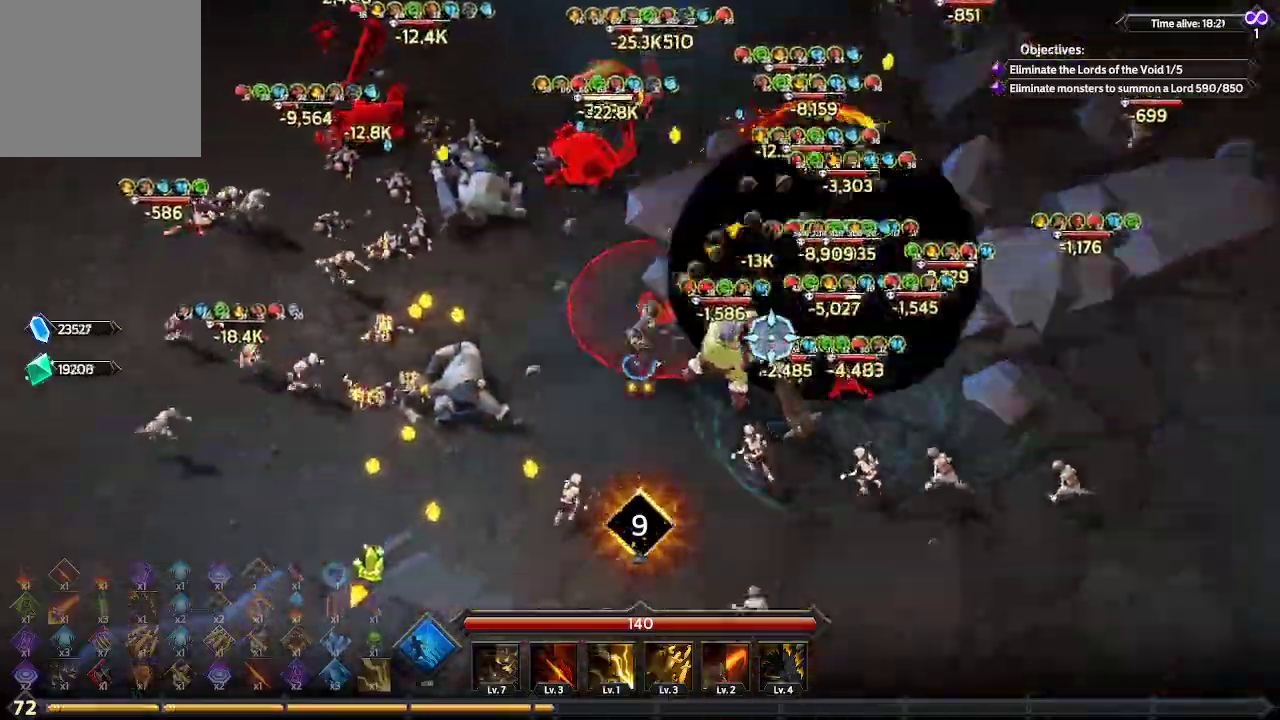
{"buttons": [], "left_stick": "down-right", "right_stick": "up-right", "events": [[233, "right_stick", "up-right"], [500, "left_stick", "down-right"]]}
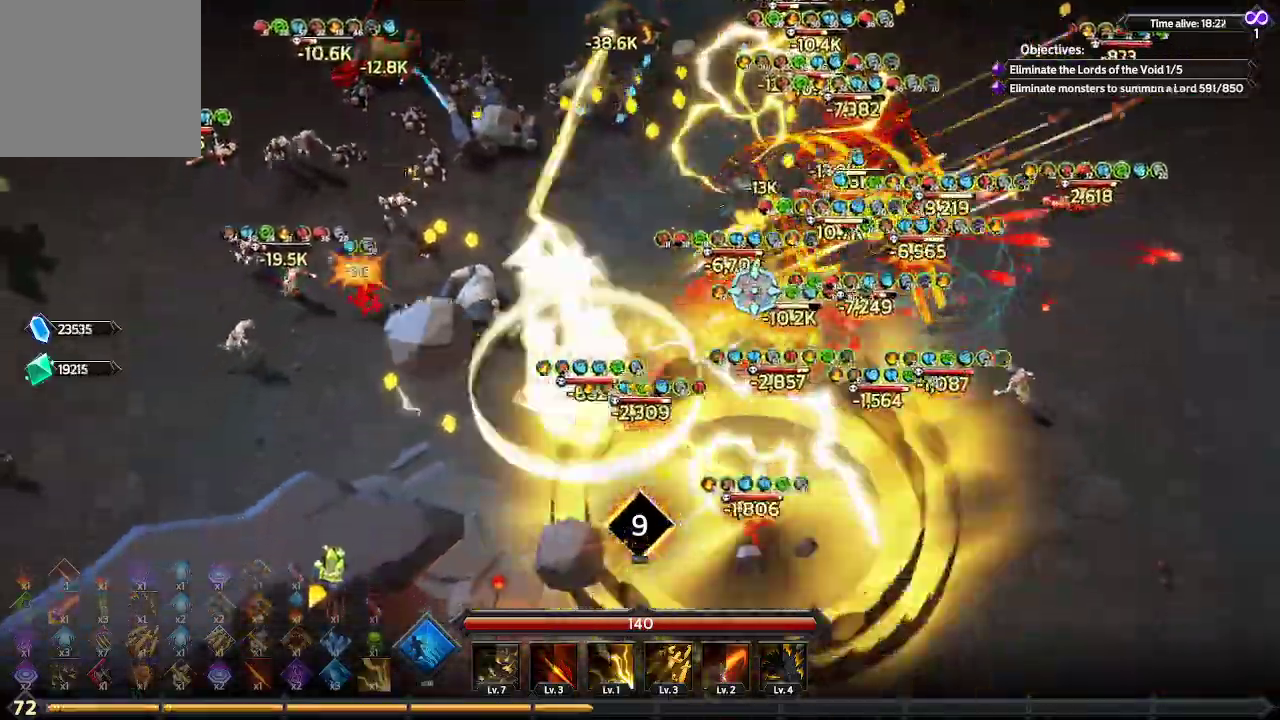
{"buttons": [], "left_stick": "down-right", "right_stick": "up", "events": [[333, "right_stick", "up"]]}
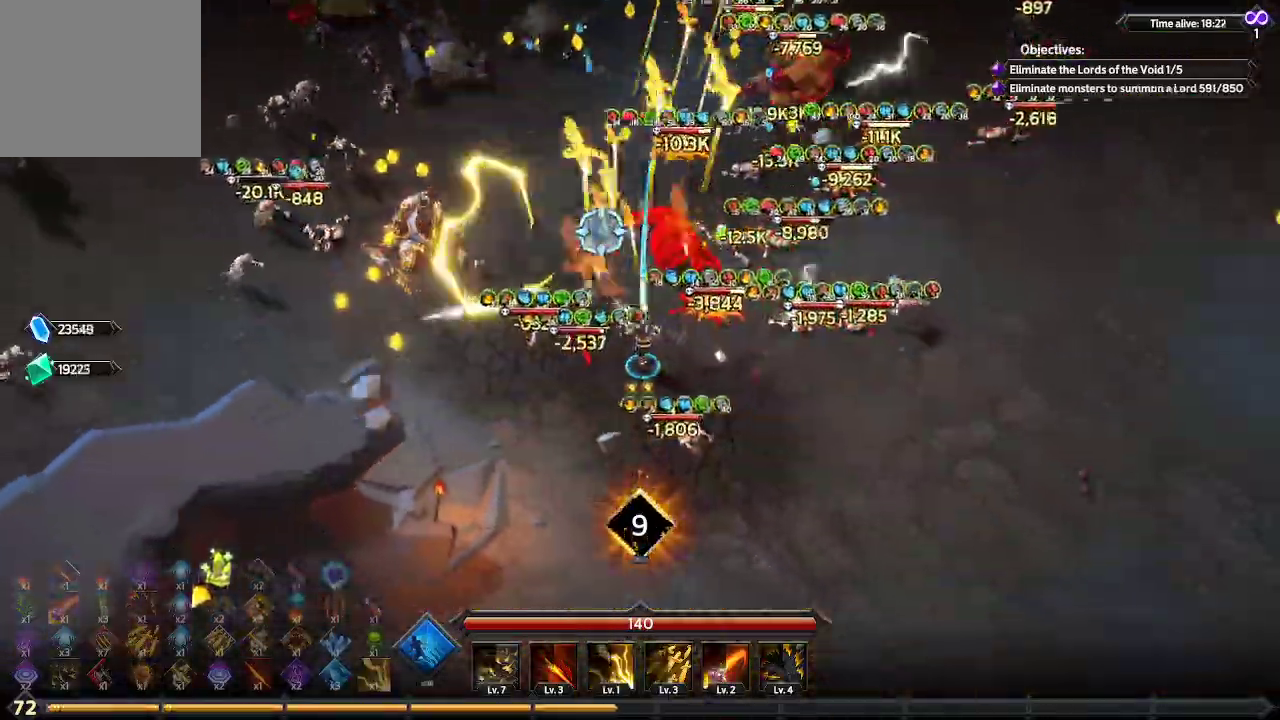
{"buttons": [], "left_stick": "right", "right_stick": "up-left", "events": [[33, "right_stick", "up-left"], [267, "left_stick", "right"]]}
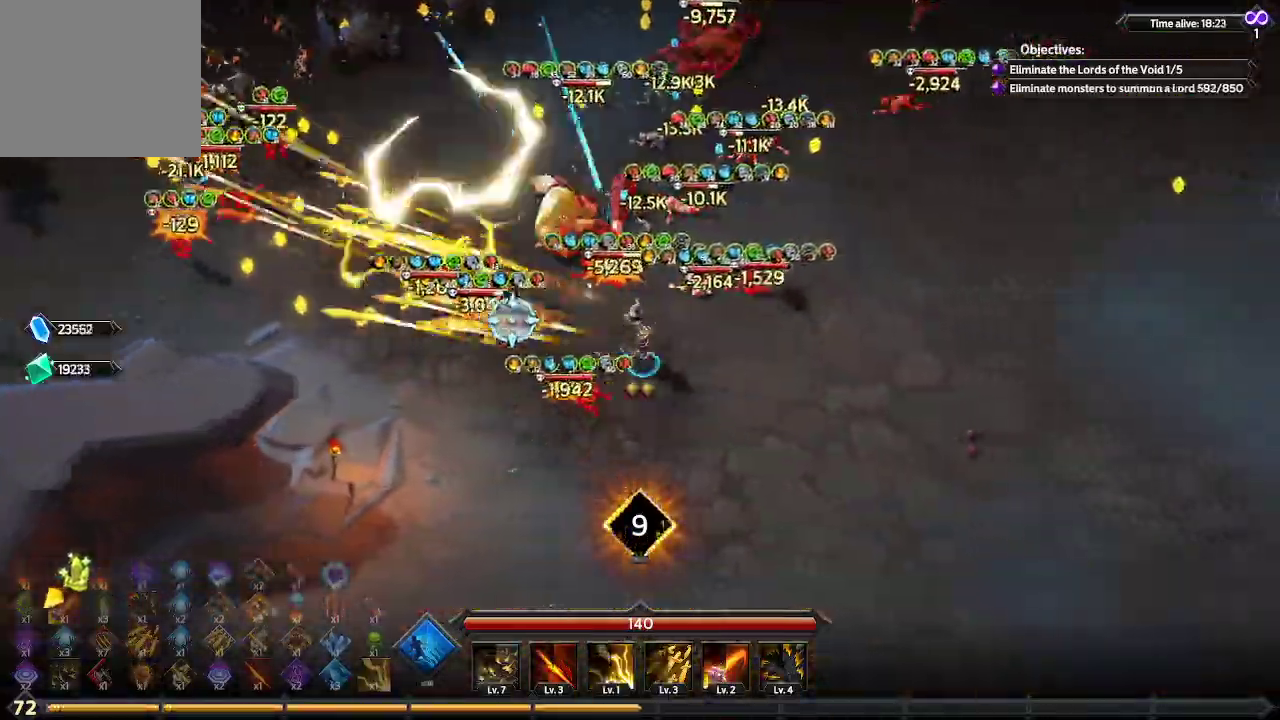
{"buttons": [], "left_stick": "up-right", "right_stick": "up-left", "events": [[100, "left_stick", "up-right"]]}
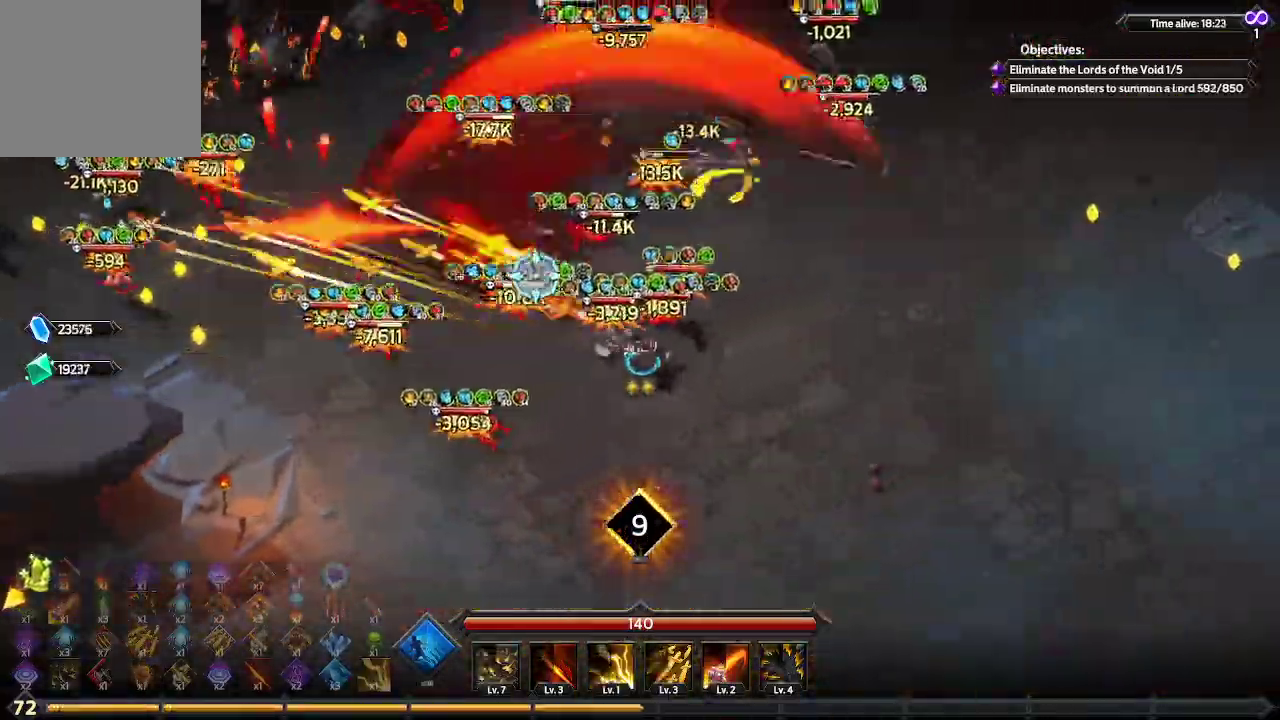
{"buttons": [], "left_stick": "up-right", "right_stick": "up-left", "events": []}
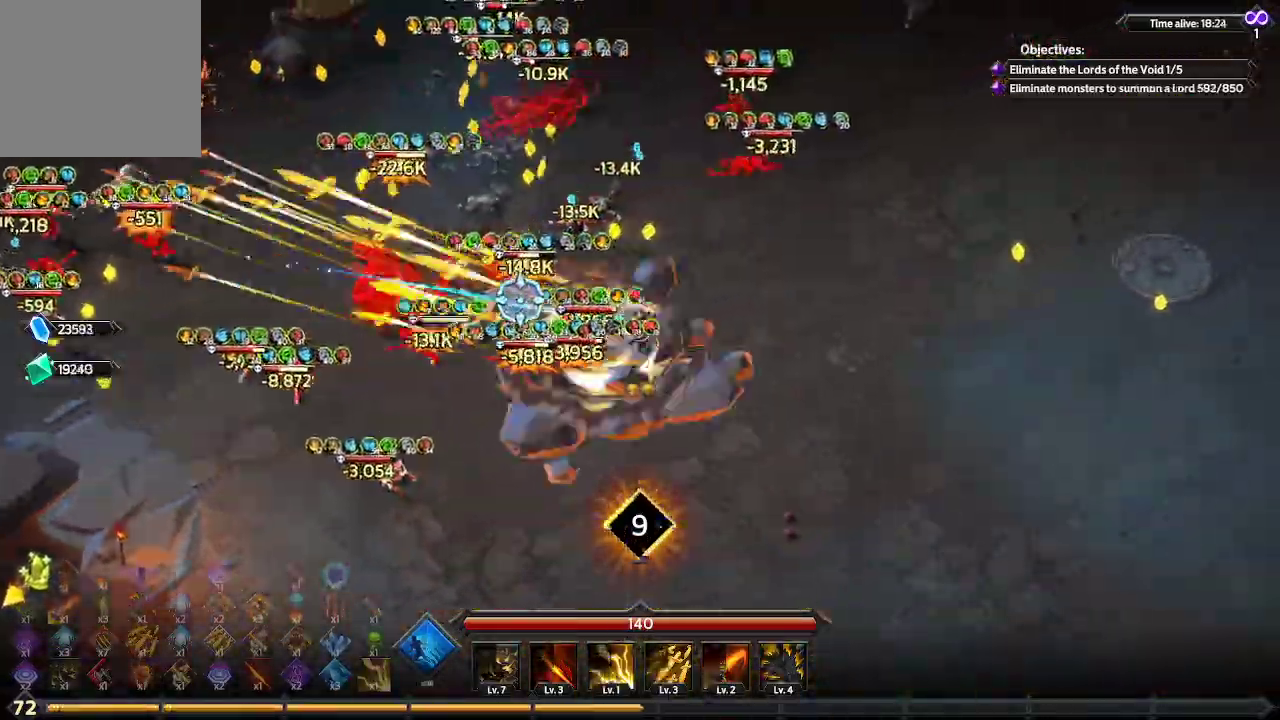
{"buttons": [], "left_stick": "up", "right_stick": "up-left", "events": [[433, "left_stick", "up"]]}
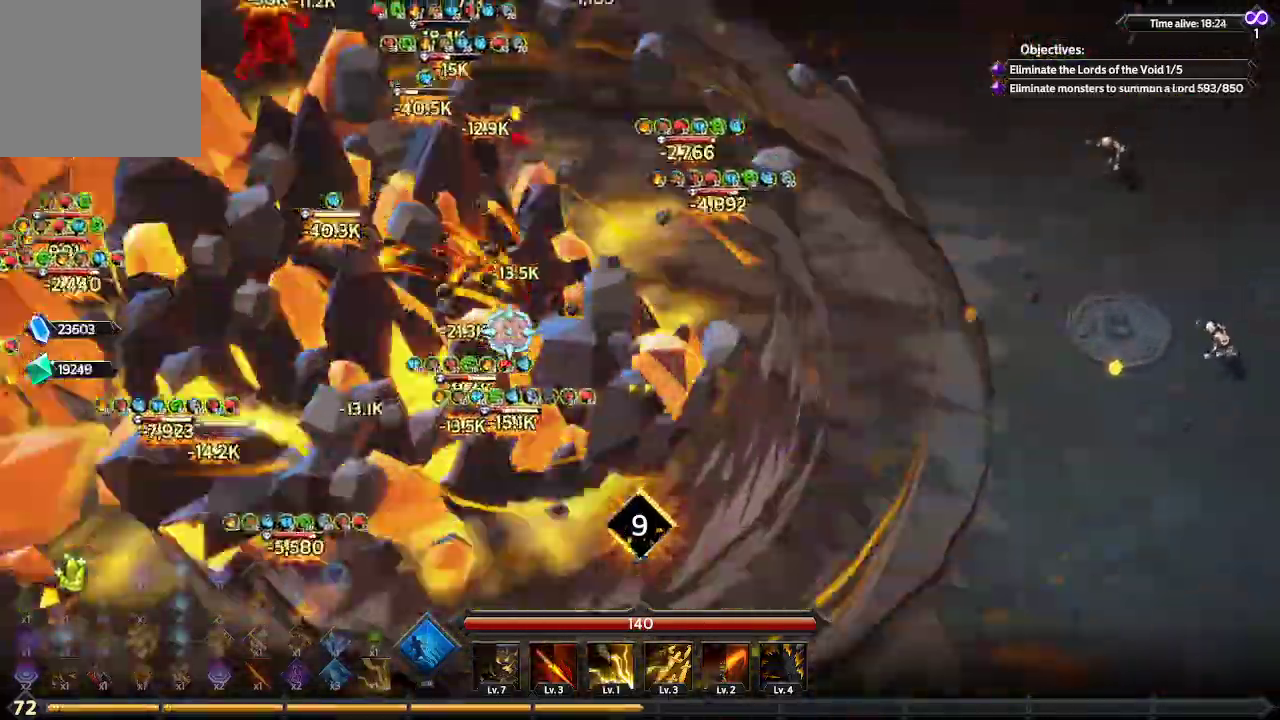
{"buttons": [], "left_stick": "up-left", "right_stick": "up-left", "events": [[100, "left_stick", "up-left"]]}
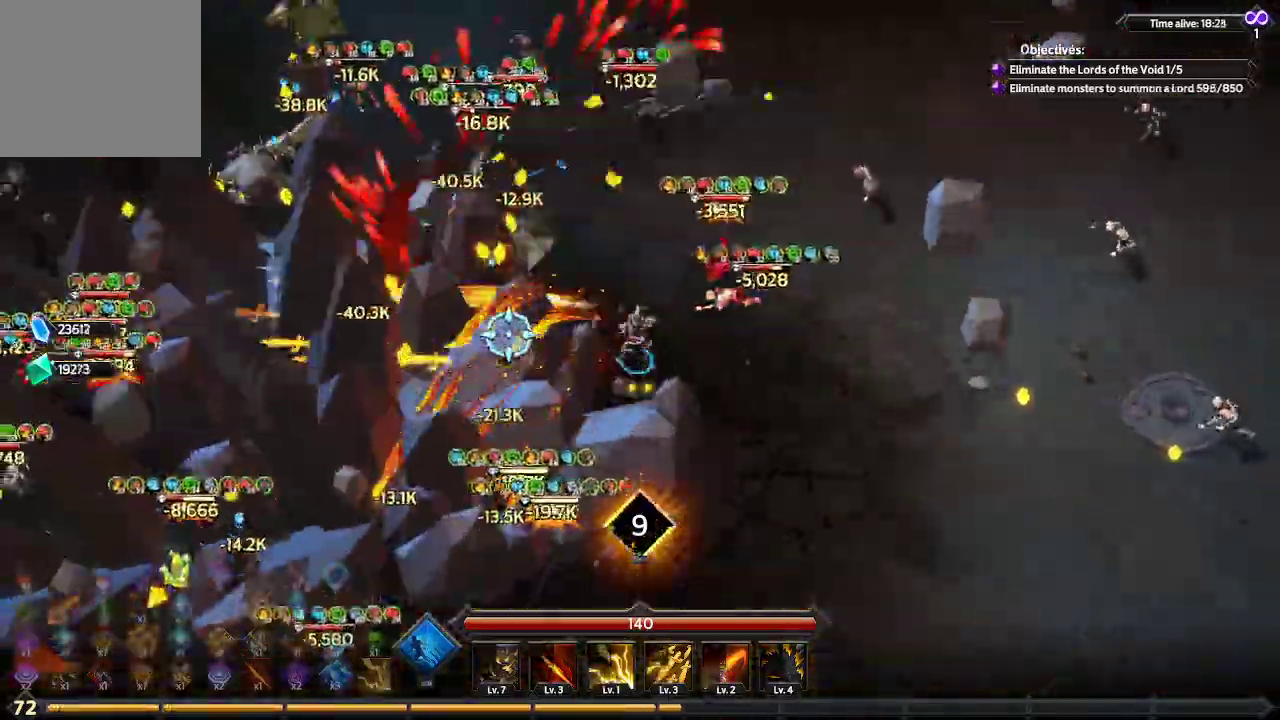
{"buttons": [], "left_stick": "up-left", "right_stick": "left", "events": [[500, "right_stick", "left"]]}
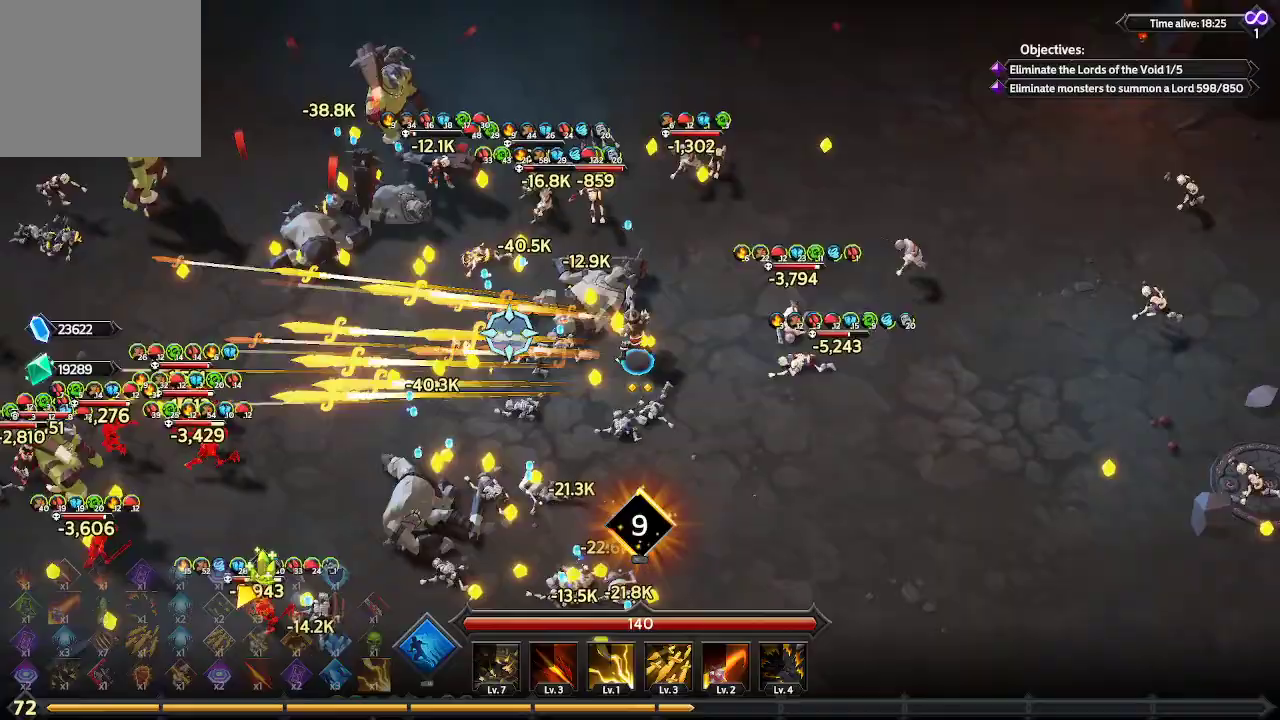
{"buttons": [], "left_stick": "up-left", "right_stick": "left", "events": []}